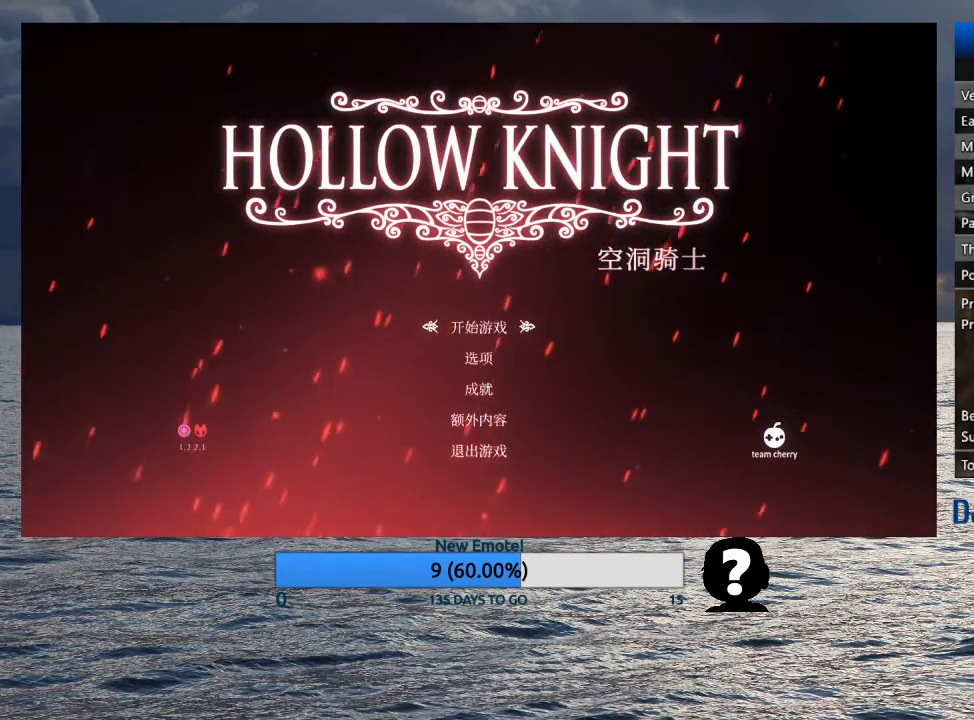
Gameplay with a controller (PlayStation layout); each line is a JSON object with the inputs held at the frame after it. "events" lists button and stick changes between this image and that frame as [ms after this image, input, new state], when the widget could be followed in between.
{"buttons": ["CROSS"], "left_stick": "center", "right_stick": "center", "events": [[400, "CROSS", "down"]]}
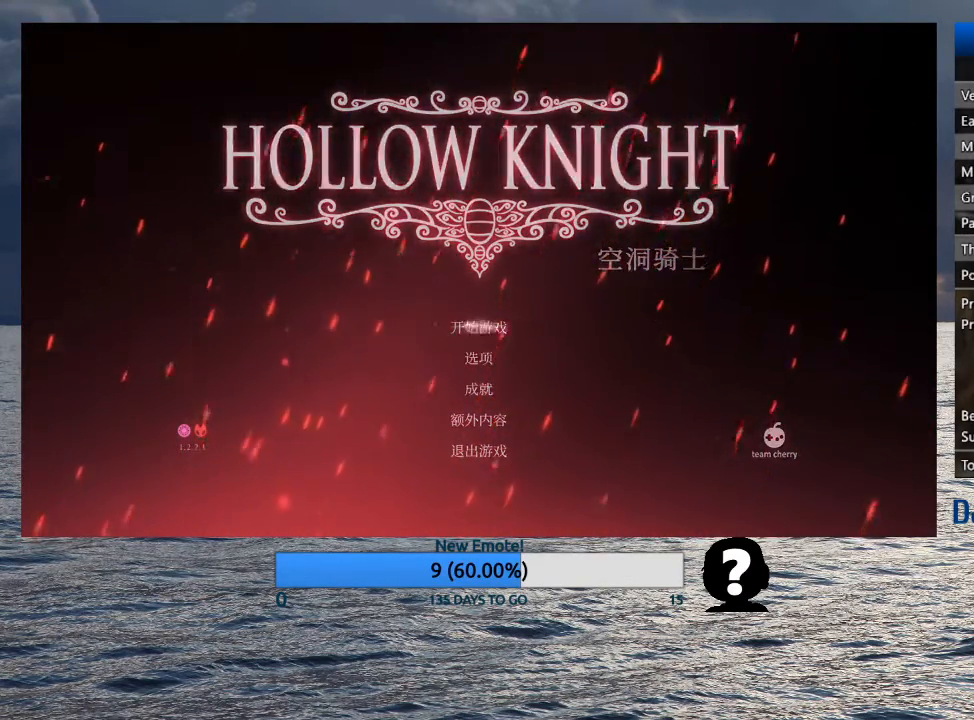
{"buttons": [], "left_stick": "center", "right_stick": "center", "events": [[50, "CROSS", "up"]]}
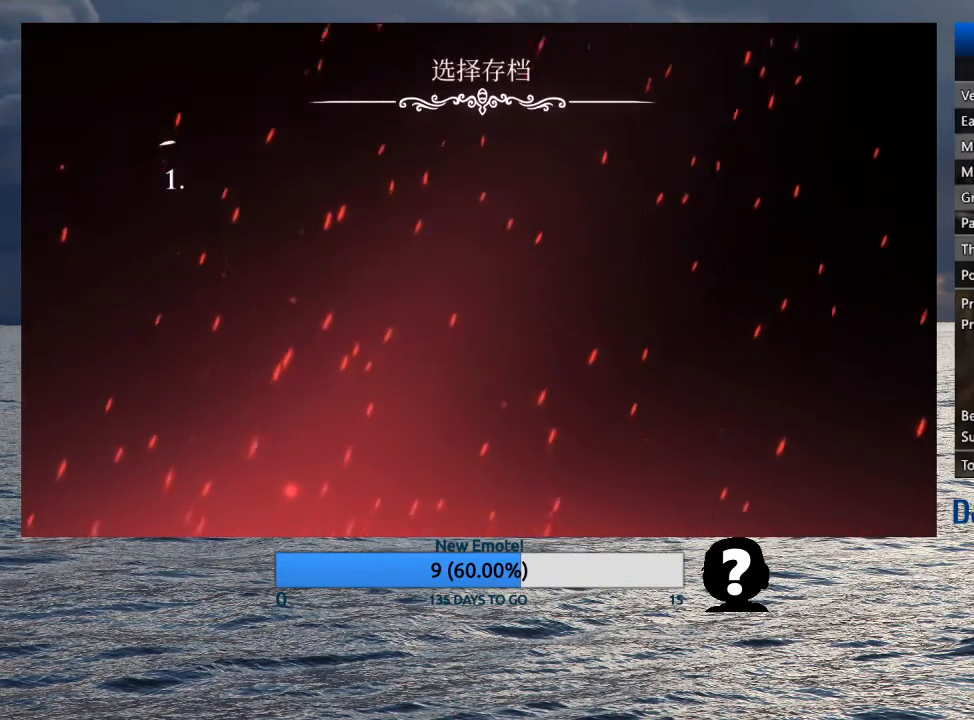
{"buttons": [], "left_stick": "center", "right_stick": "center", "events": []}
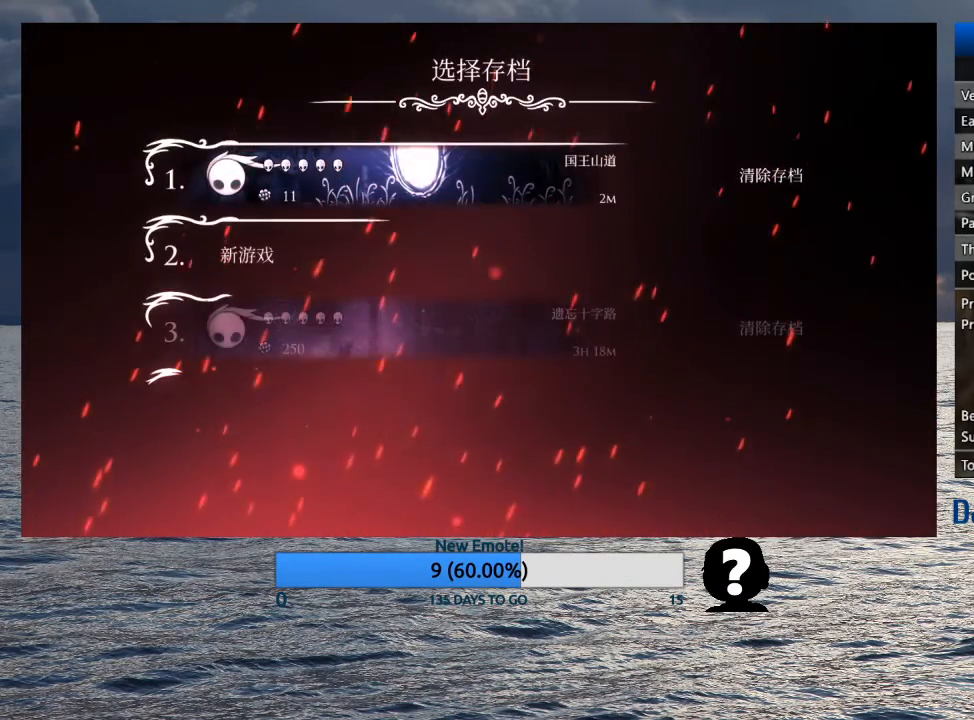
{"buttons": [], "left_stick": "center", "right_stick": "center", "events": []}
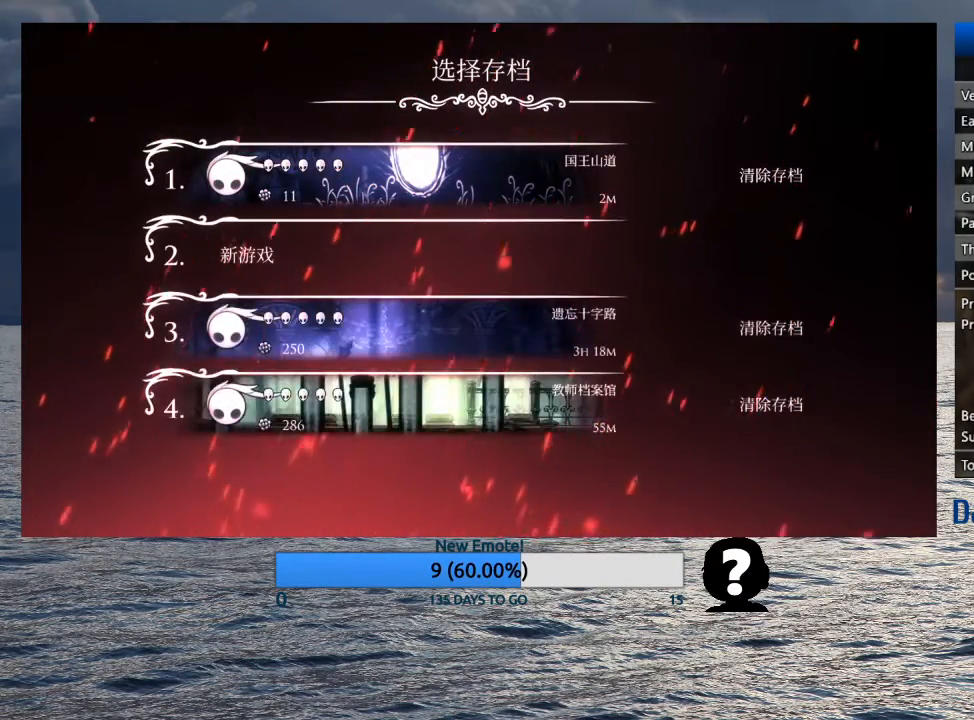
{"buttons": [], "left_stick": "center", "right_stick": "center", "events": [[217, "DPAD_RIGHT", "down"], [300, "CROSS", "down"], [317, "DPAD_RIGHT", "up"], [383, "CROSS", "up"]]}
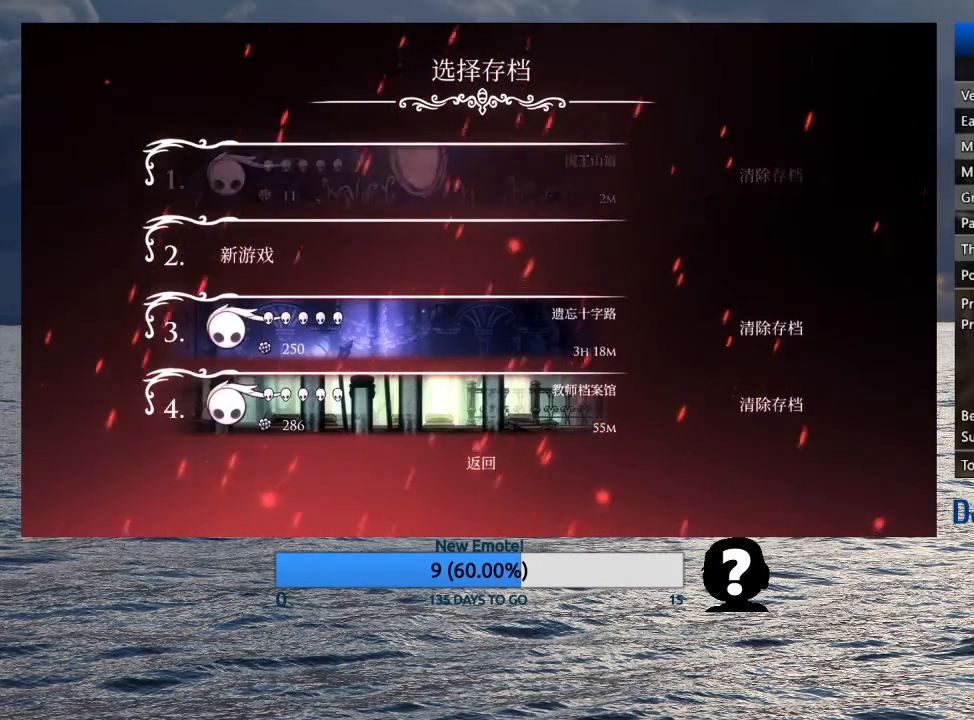
{"buttons": [], "left_stick": "center", "right_stick": "center", "events": []}
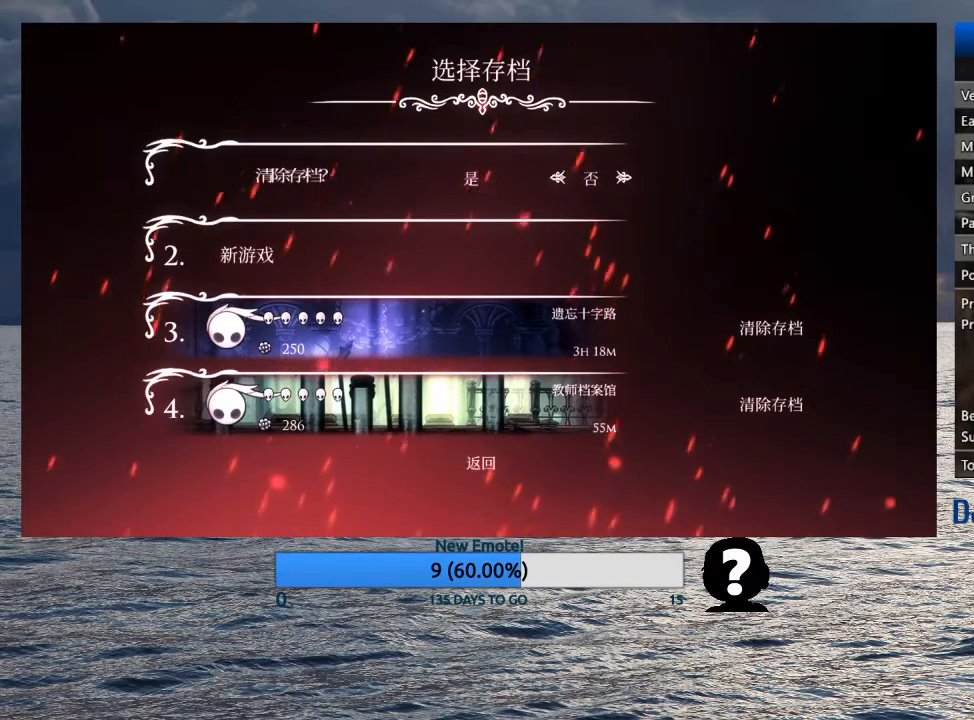
{"buttons": ["CROSS"], "left_stick": "center", "right_stick": "center", "events": [[17, "DPAD_LEFT", "down"], [100, "CROSS", "down"], [100, "DPAD_LEFT", "up"], [200, "CROSS", "up"], [283, "CROSS", "down"]]}
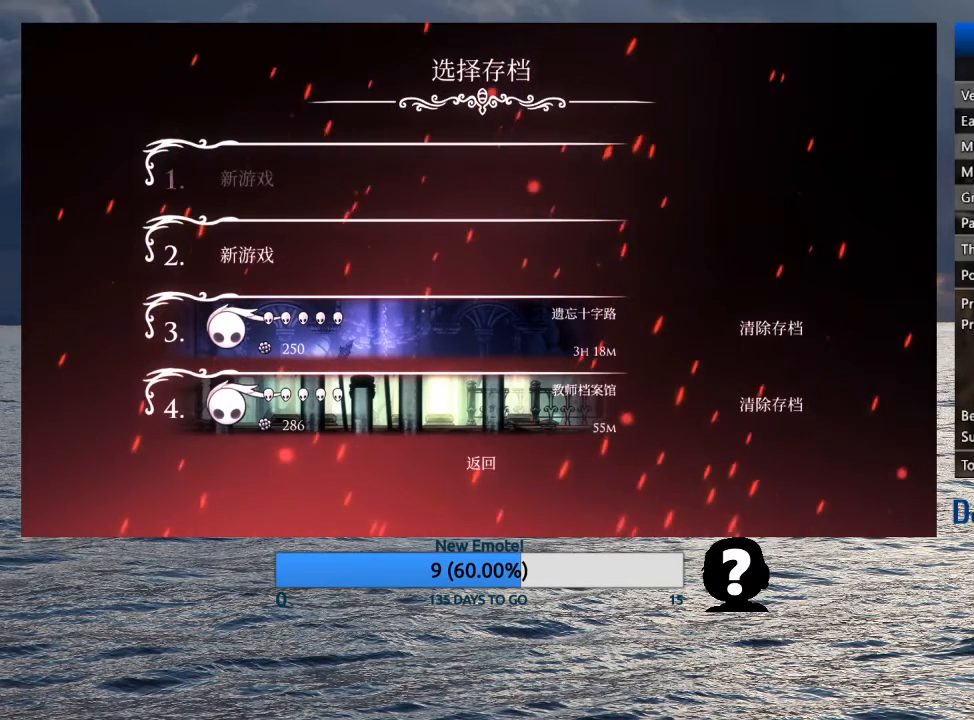
{"buttons": [], "left_stick": "center", "right_stick": "center", "events": [[117, "CROSS", "up"], [200, "CROSS", "down"], [283, "CROSS", "up"], [333, "CROSS", "down"], [467, "CROSS", "up"]]}
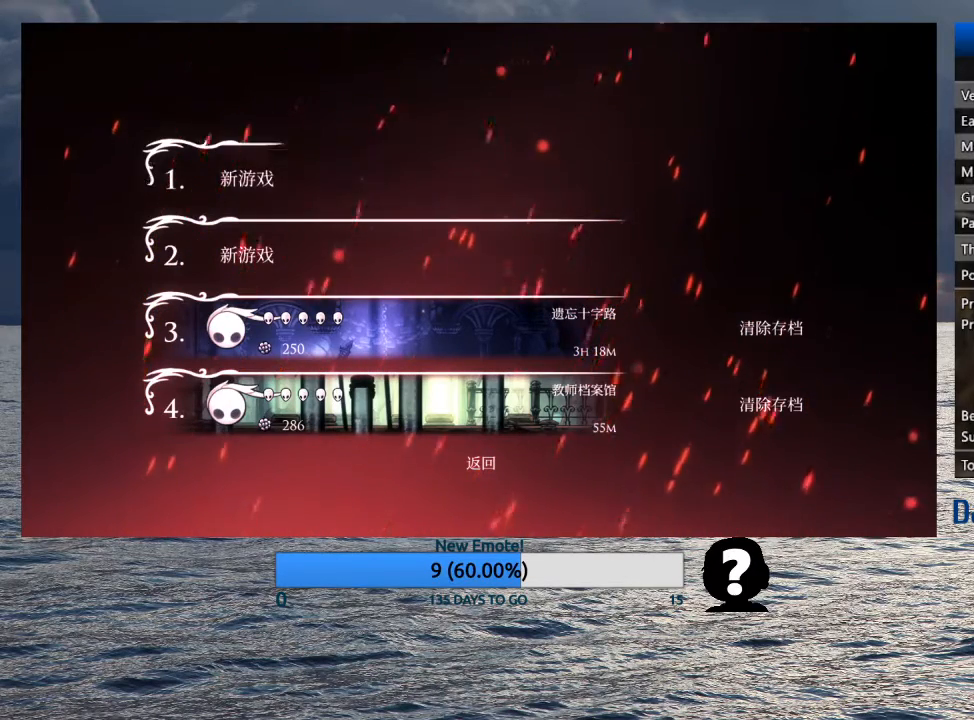
{"buttons": [], "left_stick": "center", "right_stick": "center", "events": [[33, "CROSS", "down"], [117, "CROSS", "up"], [200, "CROSS", "down"], [300, "CROSS", "up"], [367, "CROSS", "down"], [450, "CROSS", "up"]]}
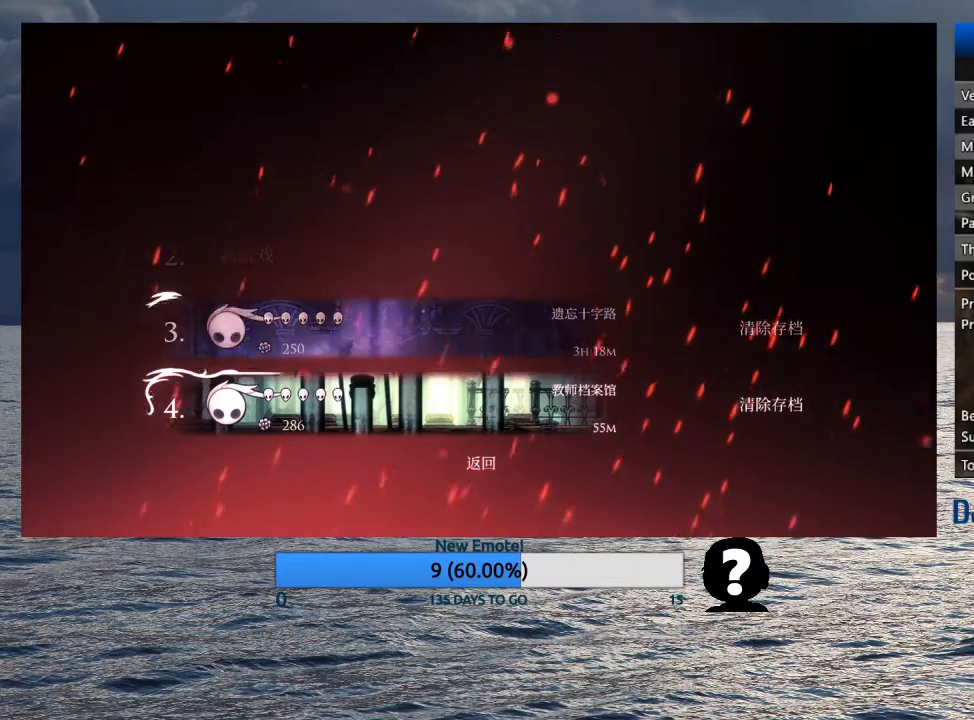
{"buttons": [], "left_stick": "center", "right_stick": "center", "events": [[17, "CROSS", "down"], [117, "CROSS", "up"], [200, "CROSS", "down"], [283, "CROSS", "up"], [383, "CROSS", "down"], [433, "CROSS", "up"]]}
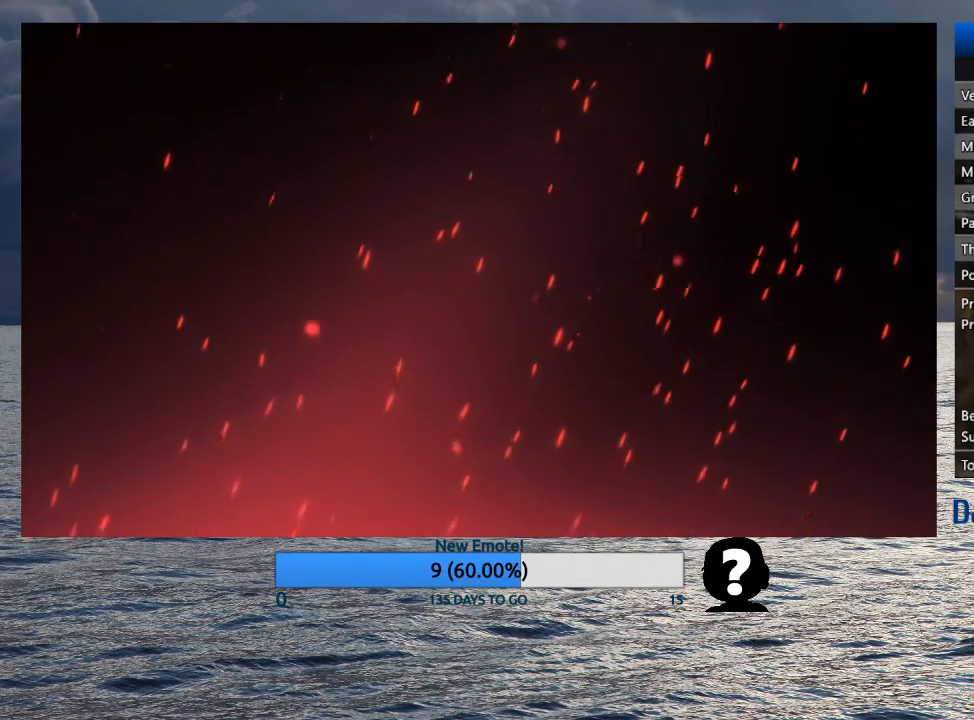
{"buttons": [], "left_stick": "center", "right_stick": "center", "events": [[33, "CROSS", "down"], [100, "CROSS", "up"], [183, "CROSS", "down"], [267, "CROSS", "up"], [367, "CROSS", "down"], [433, "CROSS", "up"]]}
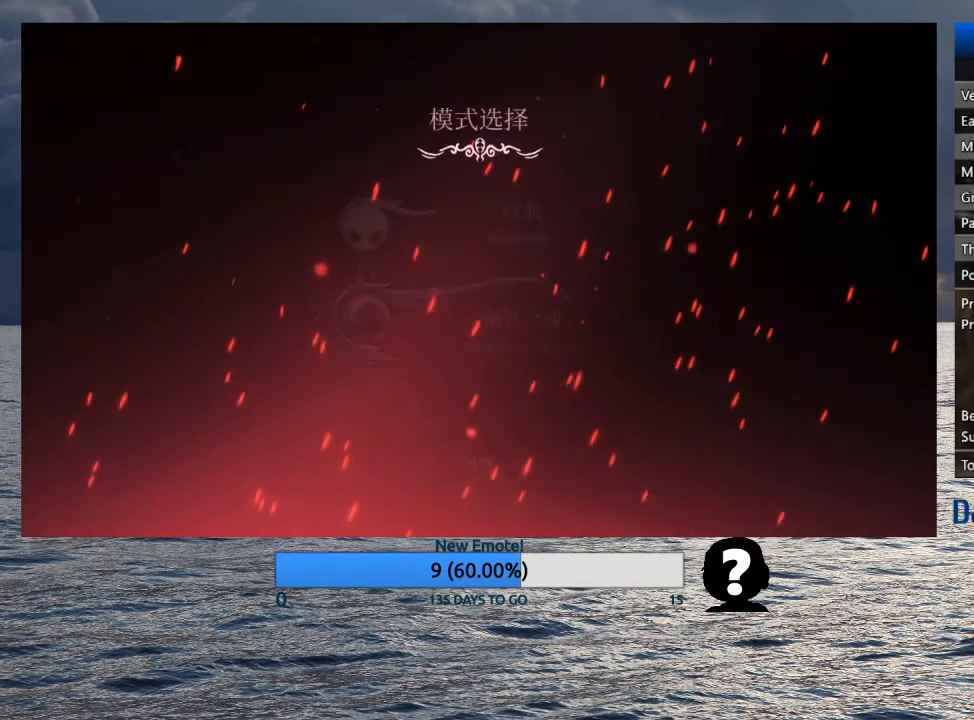
{"buttons": ["CROSS"], "left_stick": "center", "right_stick": "center", "events": [[17, "CROSS", "down"], [117, "CROSS", "up"], [167, "CROSS", "down"], [233, "CROSS", "up"], [317, "CROSS", "down"], [383, "CROSS", "up"], [467, "CROSS", "down"]]}
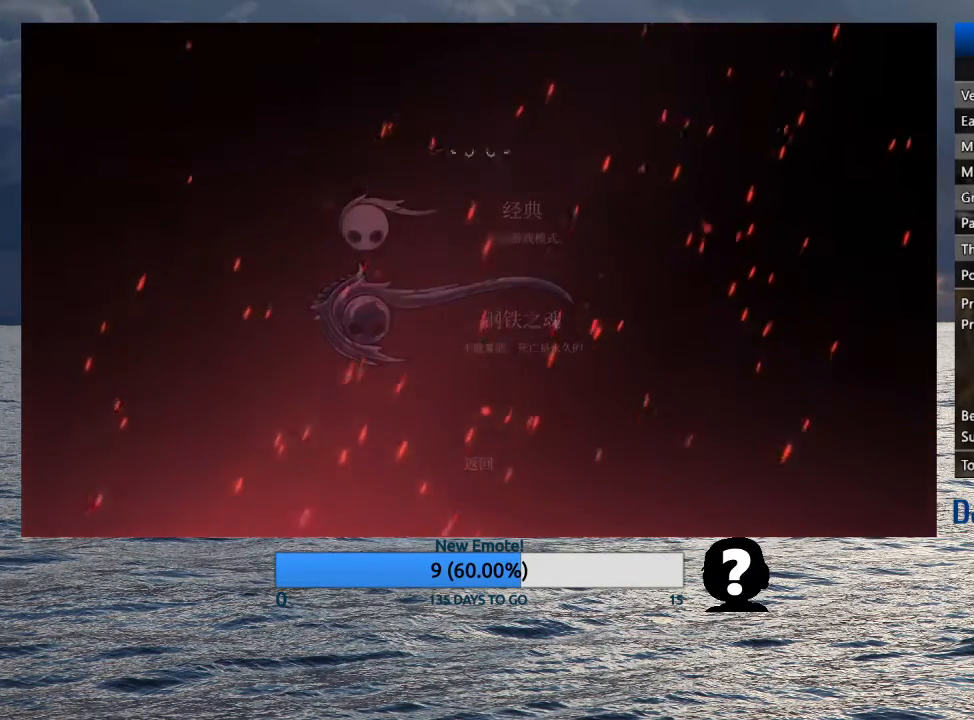
{"buttons": [], "left_stick": "center", "right_stick": "center", "events": [[50, "CROSS", "up"], [133, "CROSS", "down"], [217, "CROSS", "up"]]}
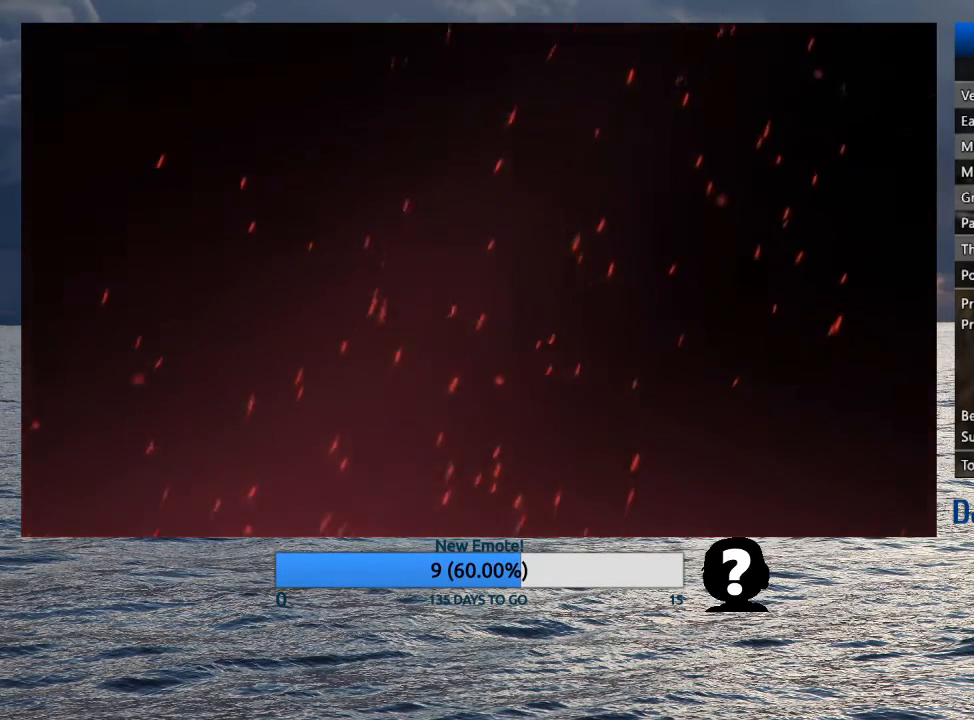
{"buttons": [], "left_stick": "center", "right_stick": "center", "events": [[17, "CROSS", "down"], [117, "CROSS", "up"], [200, "CROSS", "down"], [250, "CROSS", "up"], [400, "CROSS", "down"], [467, "CROSS", "up"]]}
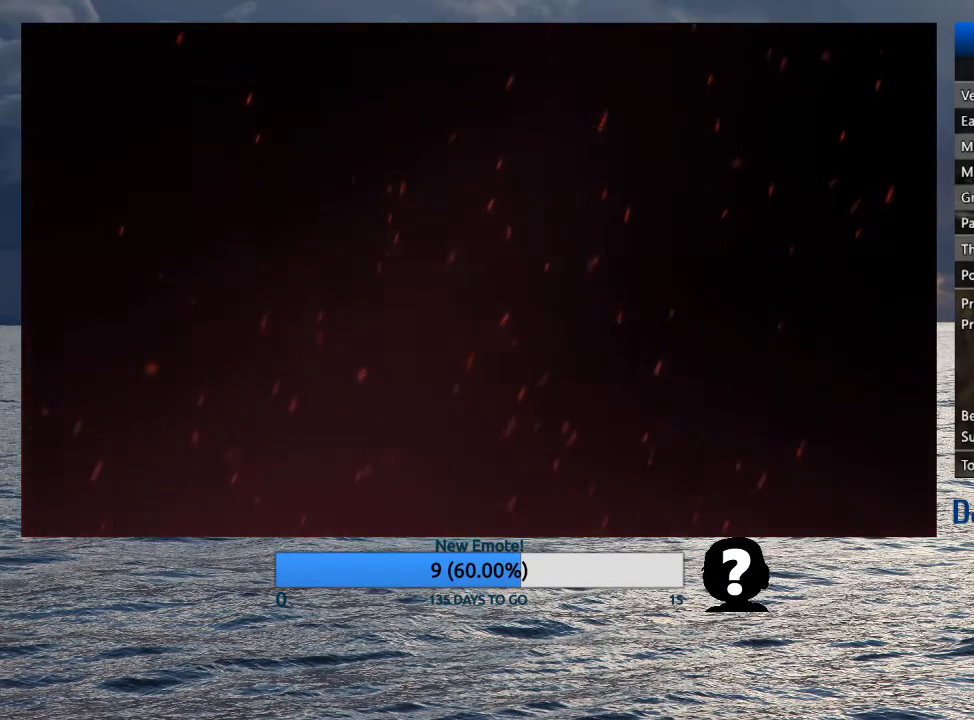
{"buttons": [], "left_stick": "center", "right_stick": "center", "events": [[50, "CROSS", "down"], [83, "SQUARE", "down"], [133, "SQUARE", "up"], [150, "CROSS", "up"], [233, "CROSS", "down"], [233, "SQUARE", "down"], [333, "CROSS", "up"], [333, "SQUARE", "up"], [367, "SQUARE", "down"], [383, "CROSS", "down"], [467, "SQUARE", "up"], [483, "CROSS", "up"]]}
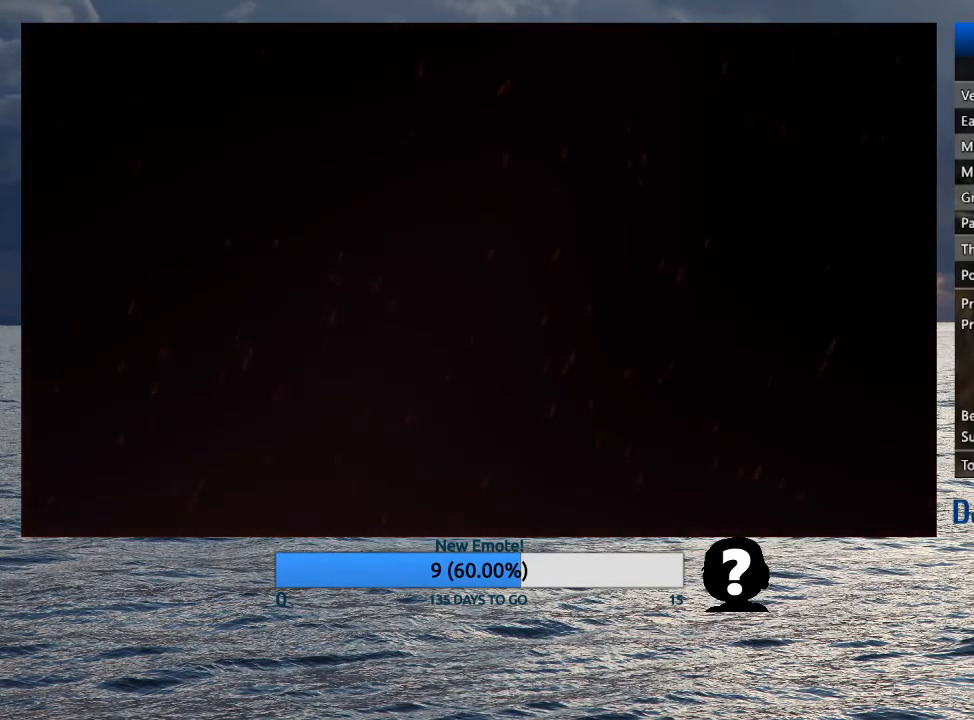
{"buttons": [], "left_stick": "center", "right_stick": "center", "events": [[33, "SQUARE", "down"], [50, "CROSS", "down"], [117, "CROSS", "up"], [117, "SQUARE", "up"], [183, "SQUARE", "down"], [233, "CROSS", "down"], [267, "CROSS", "up"], [267, "SQUARE", "up"], [350, "SQUARE", "down"], [367, "CROSS", "down"], [433, "CROSS", "up"], [433, "SQUARE", "up"]]}
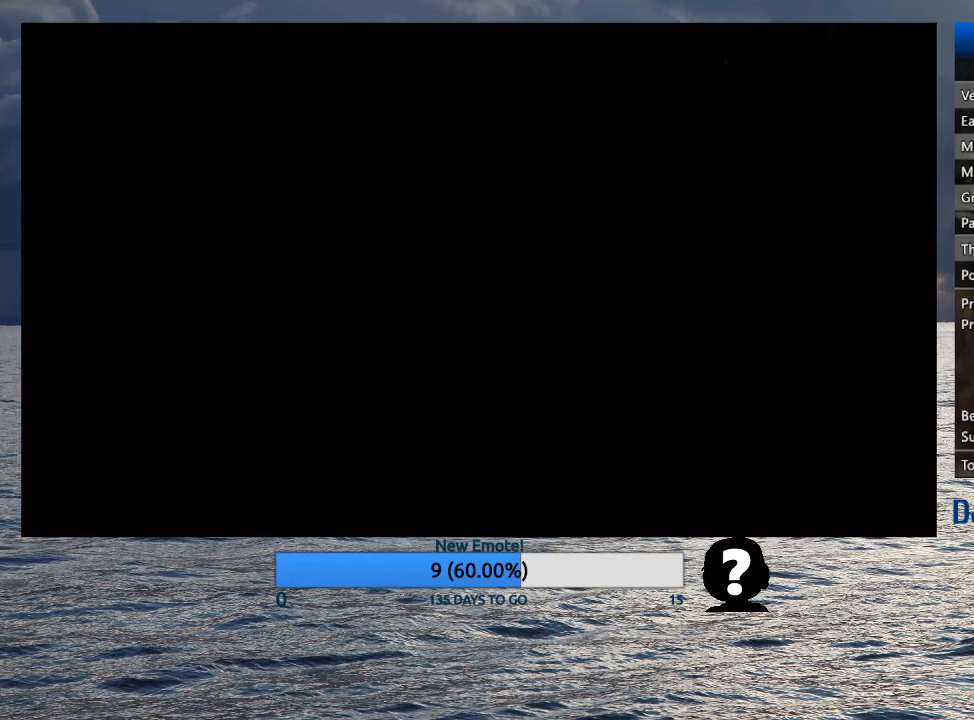
{"buttons": [], "left_stick": "center", "right_stick": "center", "events": [[17, "SQUARE", "down"], [50, "CROSS", "down"], [100, "CROSS", "up"], [100, "SQUARE", "up"], [200, "SQUARE", "down"], [233, "CROSS", "down"], [283, "CROSS", "up"], [283, "SQUARE", "up"], [383, "SQUARE", "down"], [400, "CROSS", "down"], [467, "SQUARE", "up"], [500, "CROSS", "up"]]}
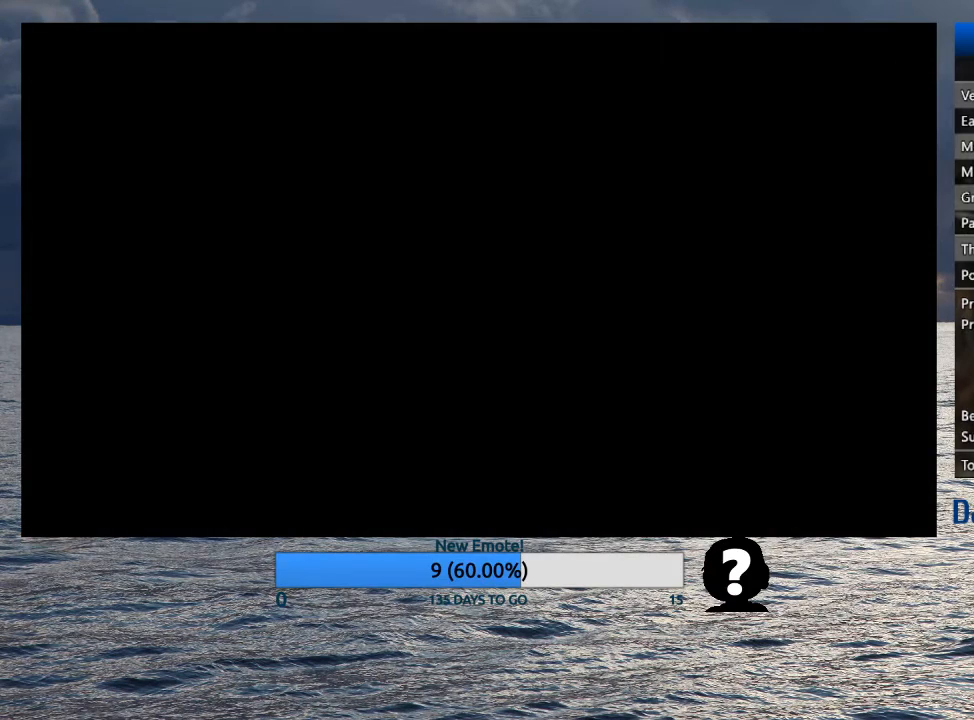
{"buttons": ["SQUARE"], "left_stick": "center", "right_stick": "center", "events": [[100, "CROSS", "down"], [100, "SQUARE", "down"], [150, "SQUARE", "up"], [183, "CROSS", "up"], [283, "CROSS", "down"], [283, "SQUARE", "down"], [367, "CROSS", "up"], [367, "SQUARE", "up"], [450, "SQUARE", "down"]]}
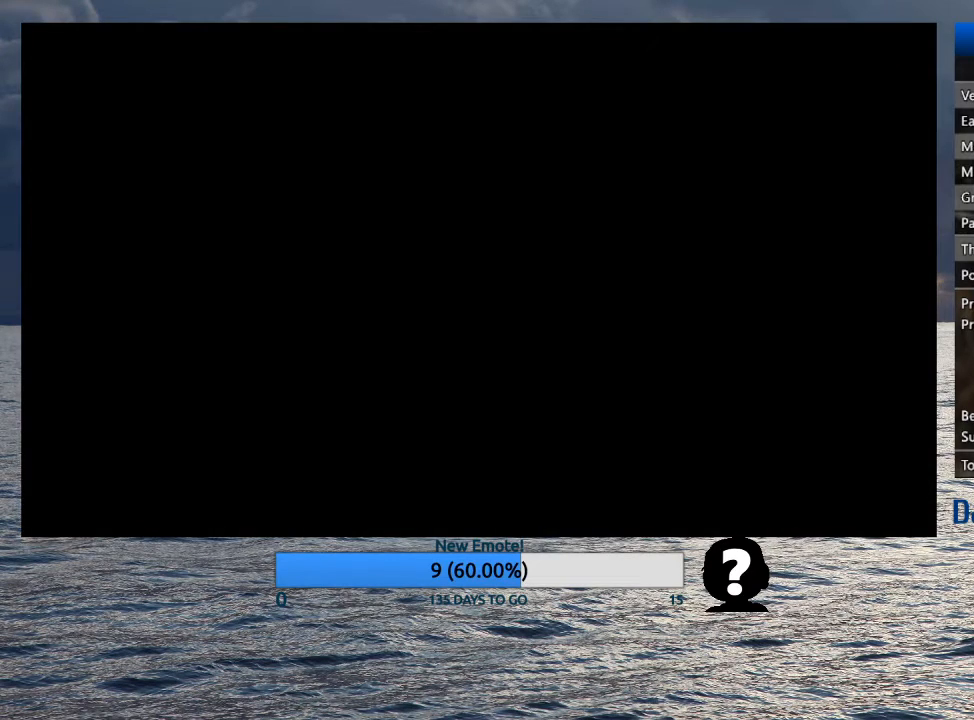
{"buttons": ["CROSS", "SQUARE"], "left_stick": "center", "right_stick": "center", "events": [[17, "CROSS", "down"], [33, "CROSS", "up"], [50, "SQUARE", "up"], [150, "SQUARE", "down"], [167, "CROSS", "down"], [233, "CROSS", "up"], [233, "SQUARE", "up"], [317, "SQUARE", "down"], [367, "CROSS", "down"], [400, "CROSS", "up"], [417, "SQUARE", "up"], [500, "CROSS", "down"], [500, "SQUARE", "down"]]}
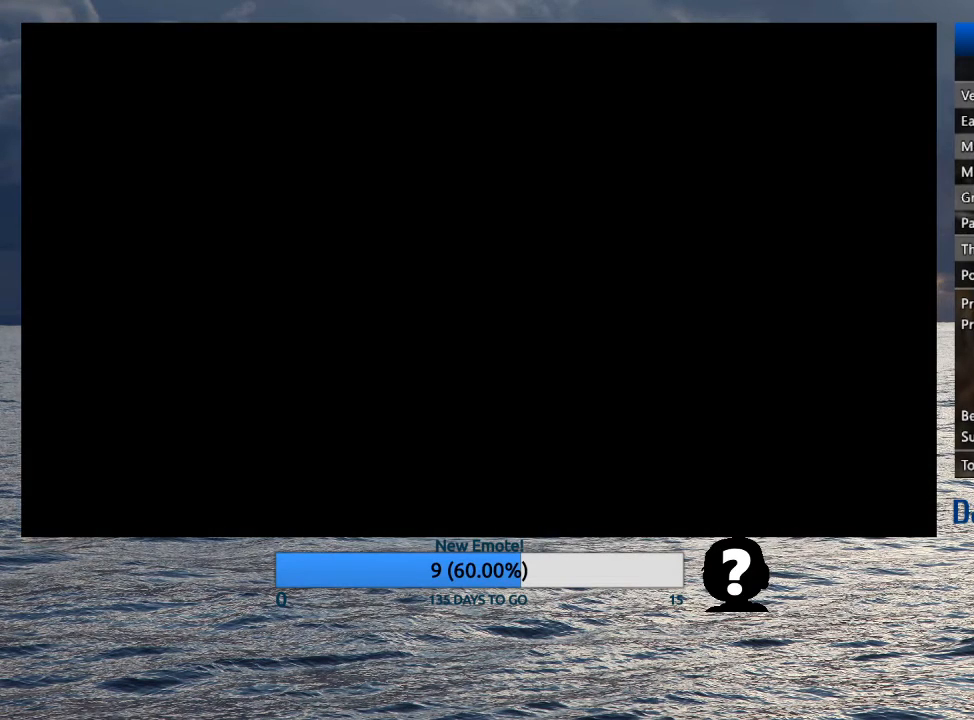
{"buttons": ["SQUARE"], "left_stick": "center", "right_stick": "center", "events": [[83, "CROSS", "up"], [83, "SQUARE", "up"], [150, "CROSS", "down"], [150, "SQUARE", "down"], [233, "CROSS", "up"], [233, "SQUARE", "up"], [317, "CROSS", "down"], [317, "SQUARE", "down"], [400, "CROSS", "up"], [400, "SQUARE", "up"], [467, "SQUARE", "down"]]}
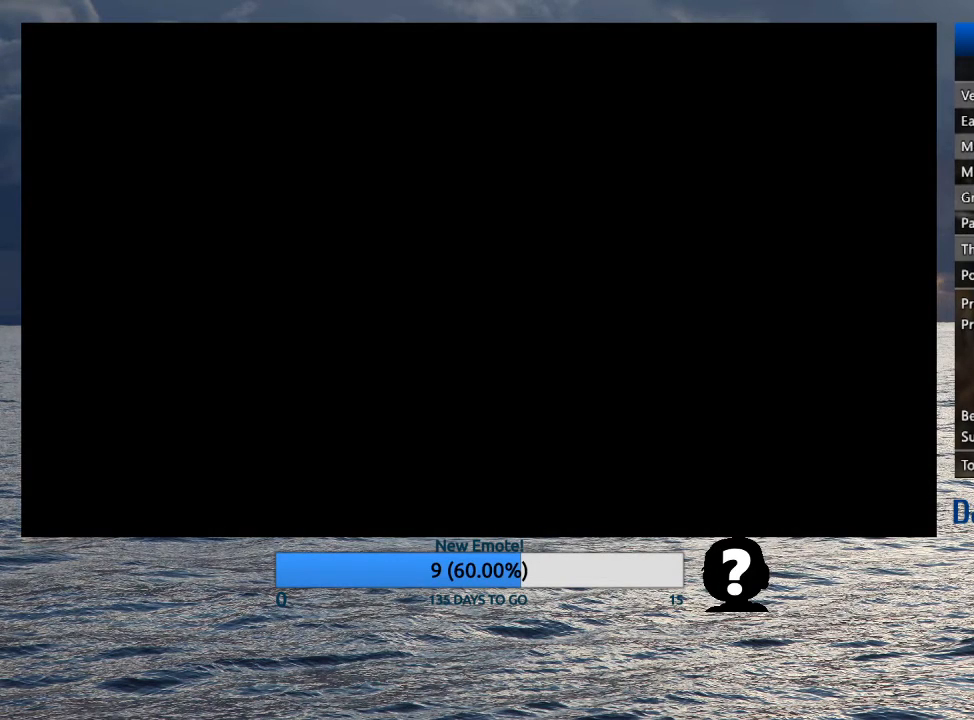
{"buttons": [], "left_stick": "center", "right_stick": "center", "events": [[67, "SQUARE", "up"], [133, "SQUARE", "down"], [233, "SQUARE", "up"], [317, "SQUARE", "down"], [350, "CROSS", "down"], [400, "CROSS", "up"], [417, "SQUARE", "up"]]}
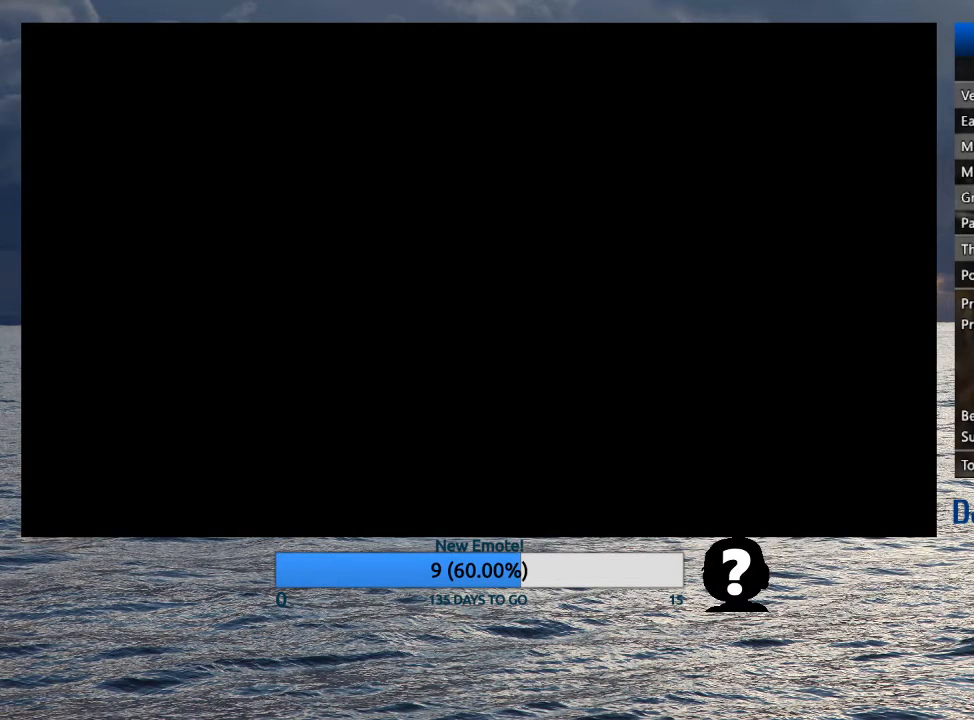
{"buttons": [], "left_stick": "center", "right_stick": "center", "events": [[17, "CROSS", "down"], [17, "SQUARE", "down"], [117, "SQUARE", "up"], [133, "CROSS", "up"], [183, "SQUARE", "down"], [317, "SQUARE", "up"], [400, "SQUARE", "down"], [483, "SQUARE", "up"]]}
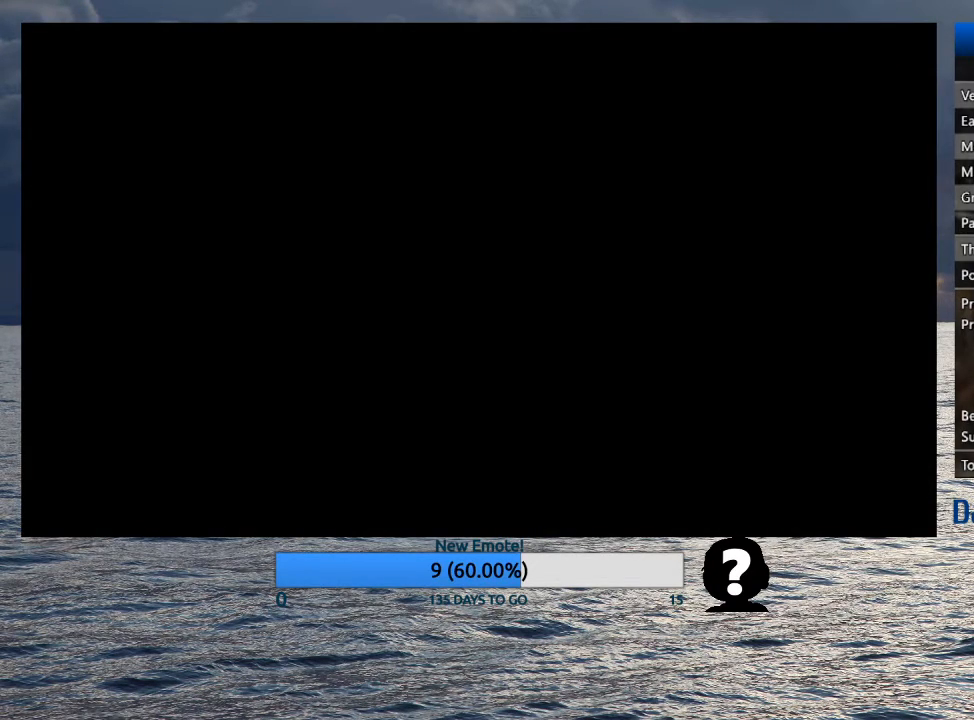
{"buttons": ["SQUARE"], "left_stick": "center", "right_stick": "center", "events": [[67, "SQUARE", "down"], [200, "SQUARE", "up"], [283, "SQUARE", "down"], [417, "SQUARE", "up"], [500, "SQUARE", "down"]]}
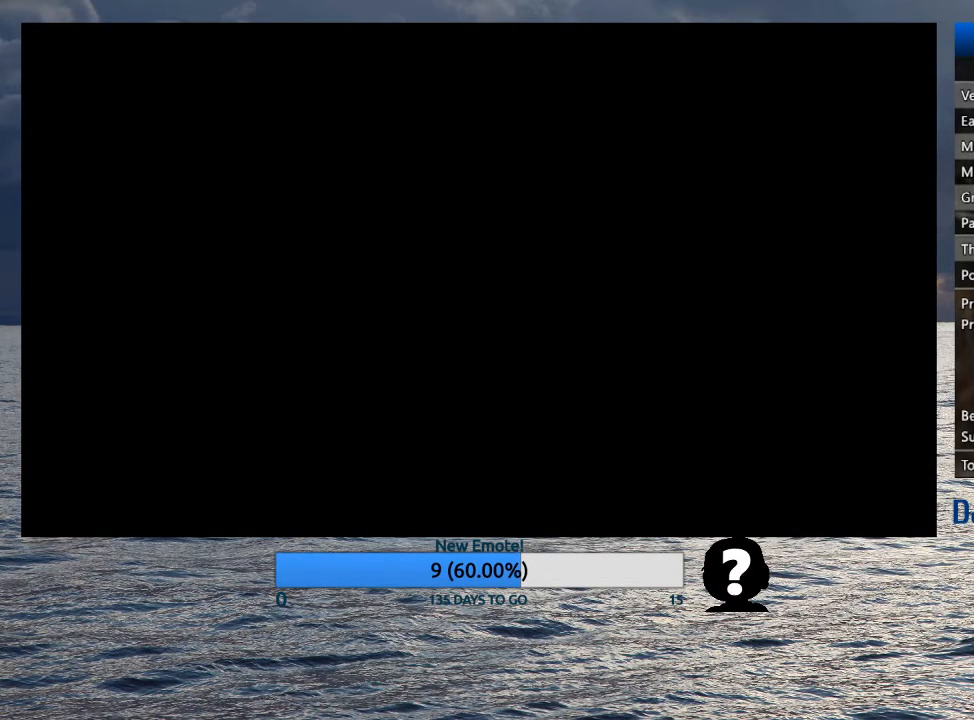
{"buttons": [], "left_stick": "center", "right_stick": "center", "events": [[33, "CROSS", "down"], [100, "CROSS", "up"], [100, "SQUARE", "up"], [200, "SQUARE", "down"], [317, "SQUARE", "up"], [383, "SQUARE", "down"], [417, "CROSS", "down"], [467, "CROSS", "up"], [467, "SQUARE", "up"]]}
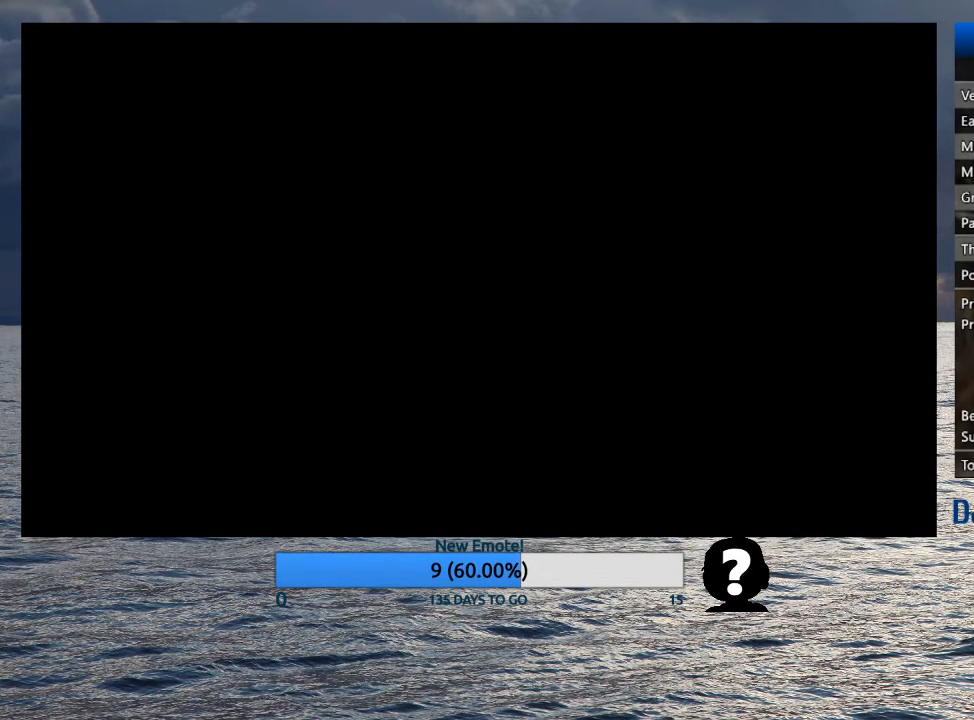
{"buttons": [], "left_stick": "center", "right_stick": "center", "events": [[17, "SQUARE", "down"], [67, "CROSS", "down"], [117, "SQUARE", "up"], [150, "CROSS", "up"], [200, "CROSS", "down"], [200, "SQUARE", "down"], [317, "CROSS", "up"], [333, "CROSS", "down"], [433, "CROSS", "up"], [433, "SQUARE", "up"]]}